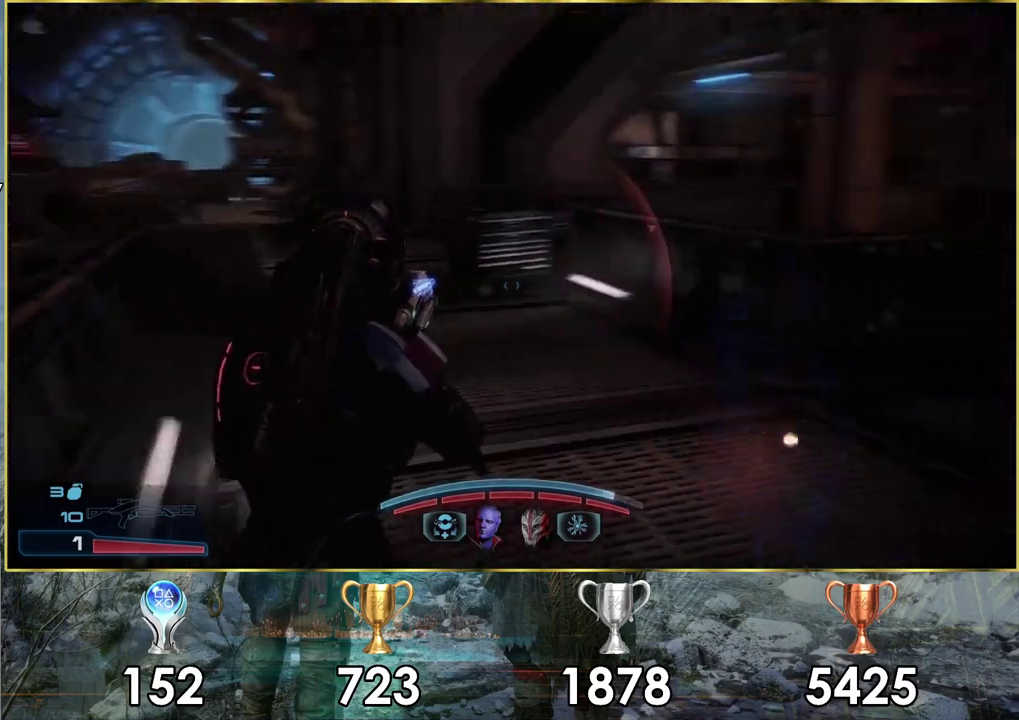
Gameplay with a controller (PlayStation layout); each line is a JSON object with the inputs held at the frame after it (dt_ms = milliseconds from this image to that frame). "events" lists button and stick changes between this image and that frame as [ms after this image, input, new state], when the widget could be followed in between. Not read: L2 R2.
{"dt_ms": 300, "buttons": [], "left_stick": "down-right", "right_stick": "right", "events": [[50, "left_stick", "down"], [267, "left_stick", "down-right"]]}
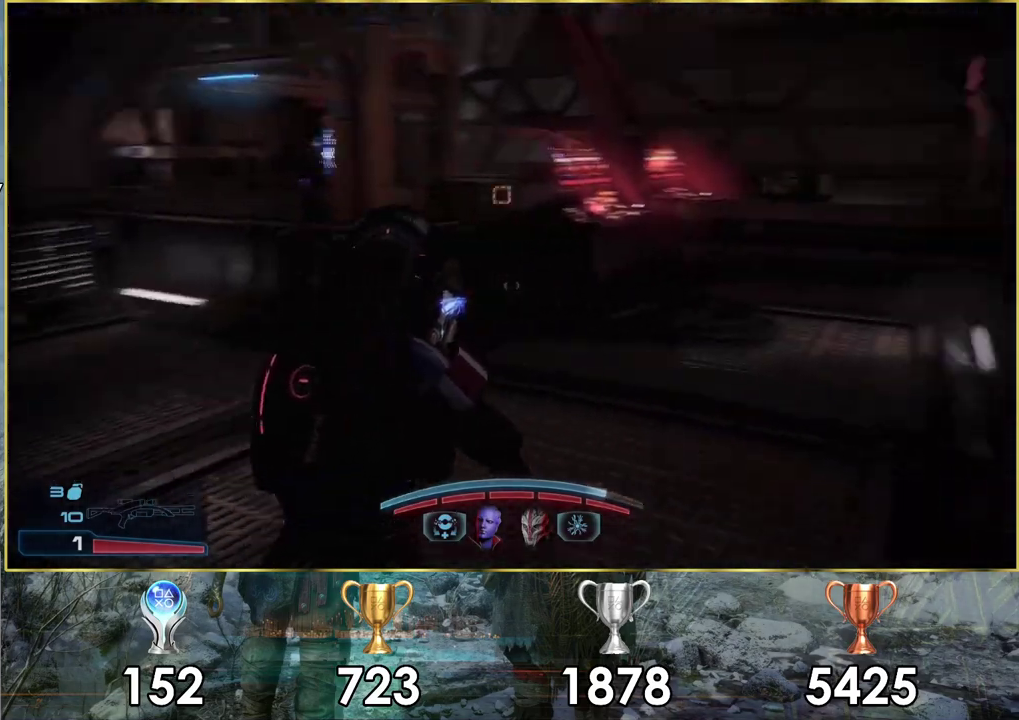
{"dt_ms": 200, "buttons": [], "left_stick": "up", "right_stick": "center", "events": [[67, "left_stick", "right"], [67, "right_stick", "center"], [183, "left_stick", "up"]]}
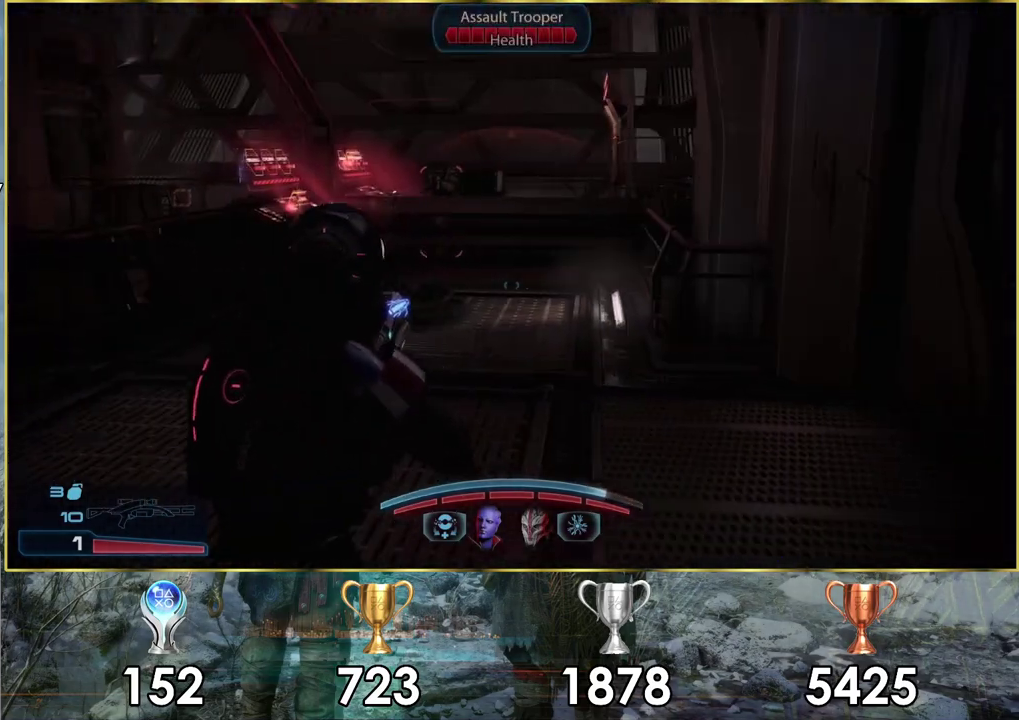
{"dt_ms": 100, "buttons": [], "left_stick": "up-left", "right_stick": "down-left", "events": [[33, "left_stick", "up-left"], [67, "right_stick", "down-left"]]}
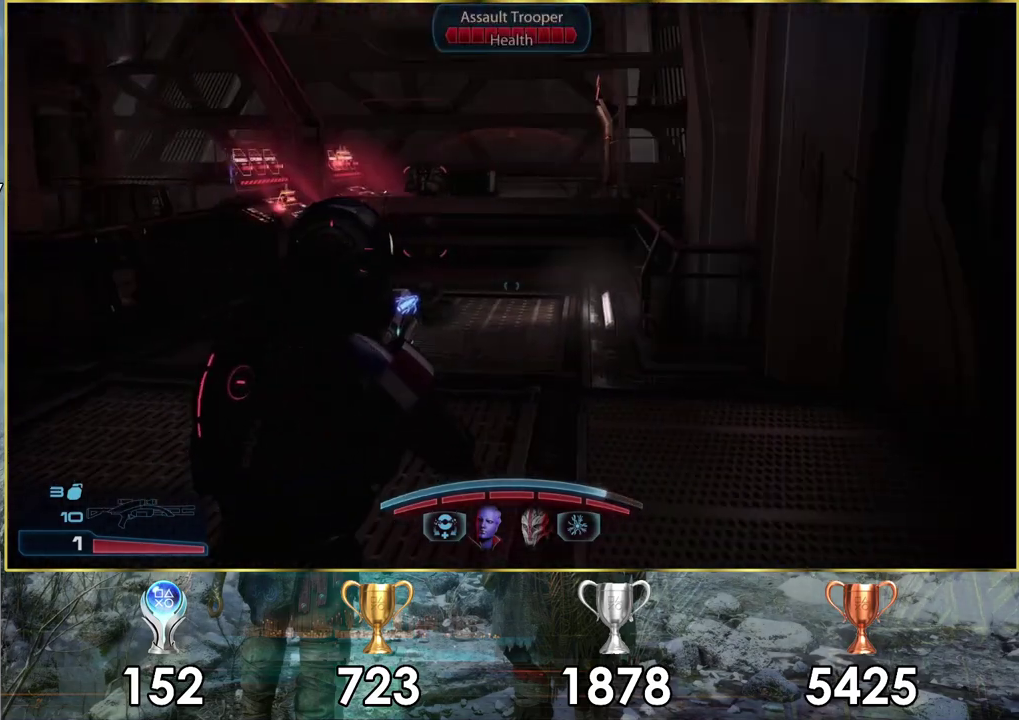
{"dt_ms": 200, "buttons": [], "left_stick": "down", "right_stick": "center", "events": [[117, "left_stick", "left"], [200, "left_stick", "down"], [200, "right_stick", "center"]]}
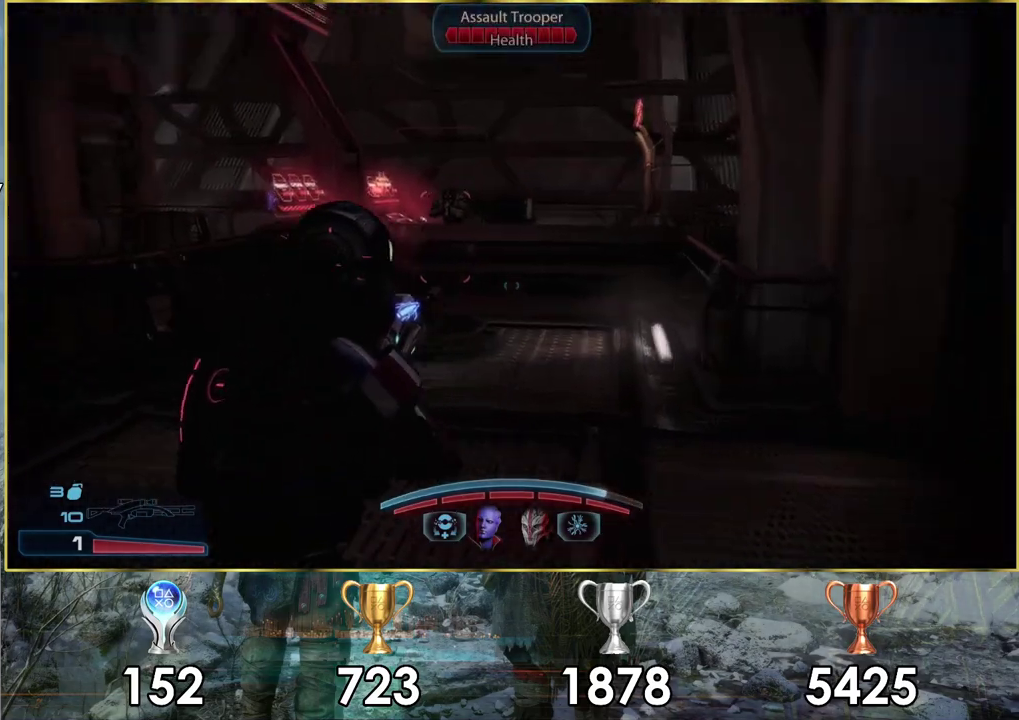
{"dt_ms": 300, "buttons": [], "left_stick": "right", "right_stick": "center", "events": [[133, "left_stick", "down-right"], [183, "TRIANGLE", "down"], [183, "left_stick", "right"], [250, "TRIANGLE", "up"]]}
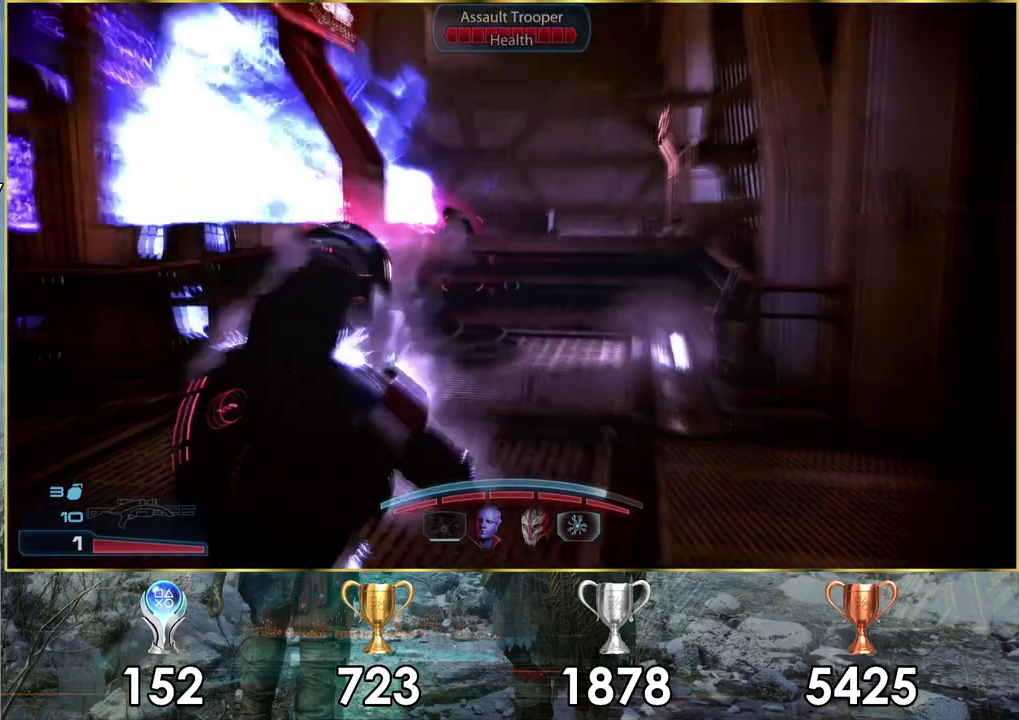
{"dt_ms": 500, "buttons": [], "left_stick": "down-right", "right_stick": "left", "events": [[250, "right_stick", "left"], [450, "left_stick", "down-right"]]}
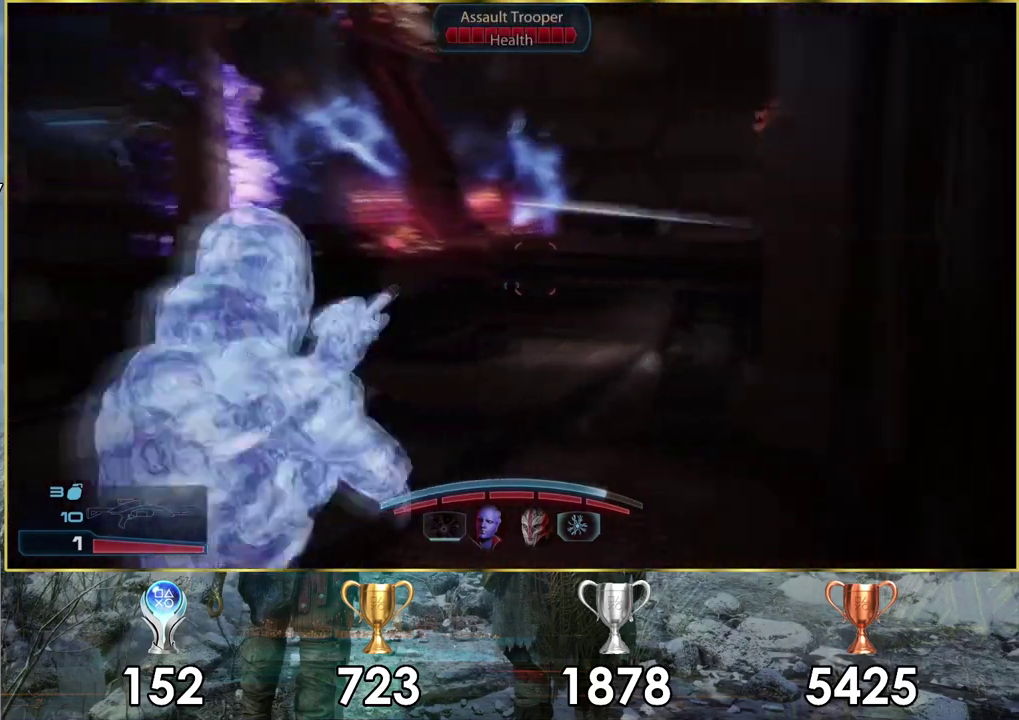
{"dt_ms": 200, "buttons": [], "left_stick": "up-left", "right_stick": "center", "events": [[17, "left_stick", "down"], [83, "right_stick", "center"], [133, "left_stick", "left"], [183, "left_stick", "up-left"]]}
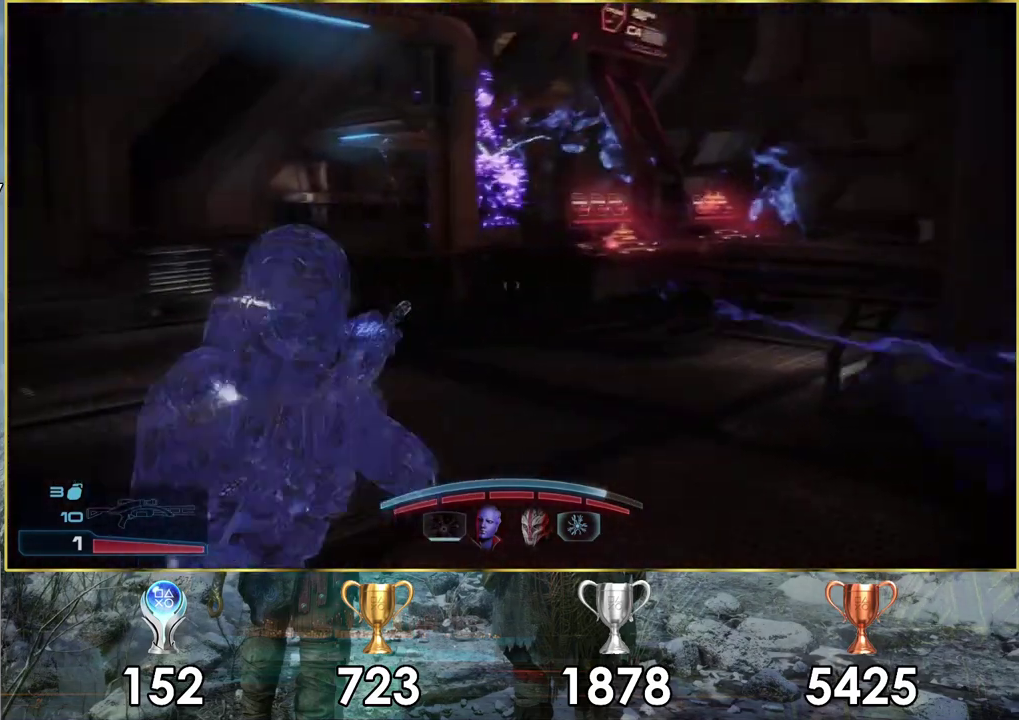
{"dt_ms": 300, "buttons": [], "left_stick": "up-left", "right_stick": "right", "events": [[267, "right_stick", "right"]]}
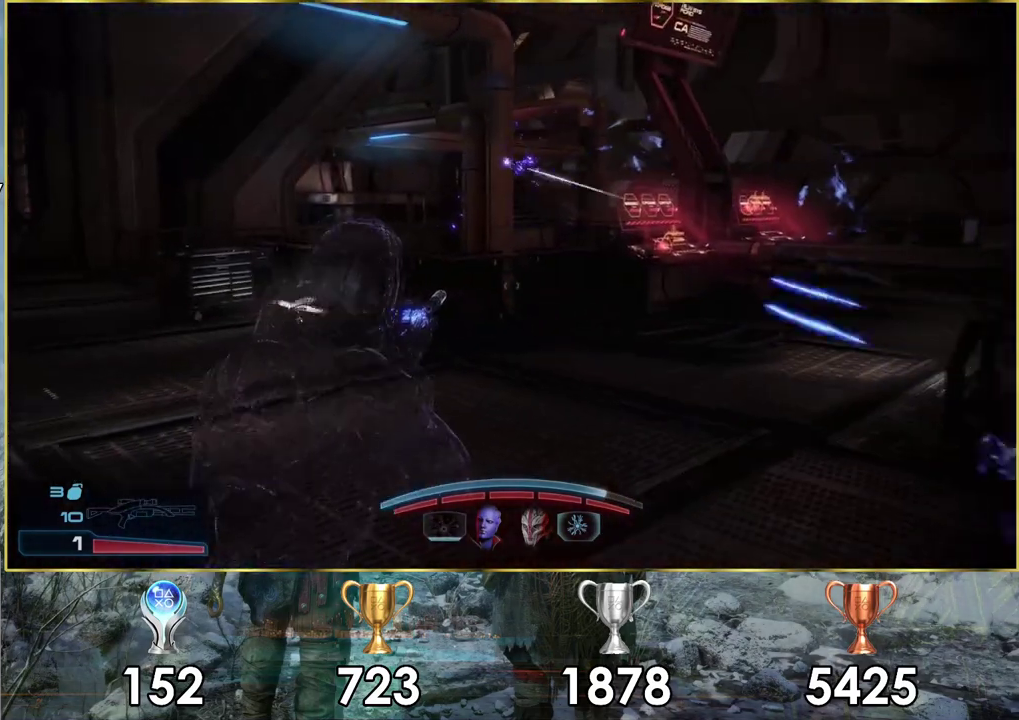
{"dt_ms": 600, "buttons": [], "left_stick": "up-left", "right_stick": "left", "events": [[100, "left_stick", "up"], [333, "left_stick", "up-left"], [433, "right_stick", "center"], [567, "right_stick", "left"]]}
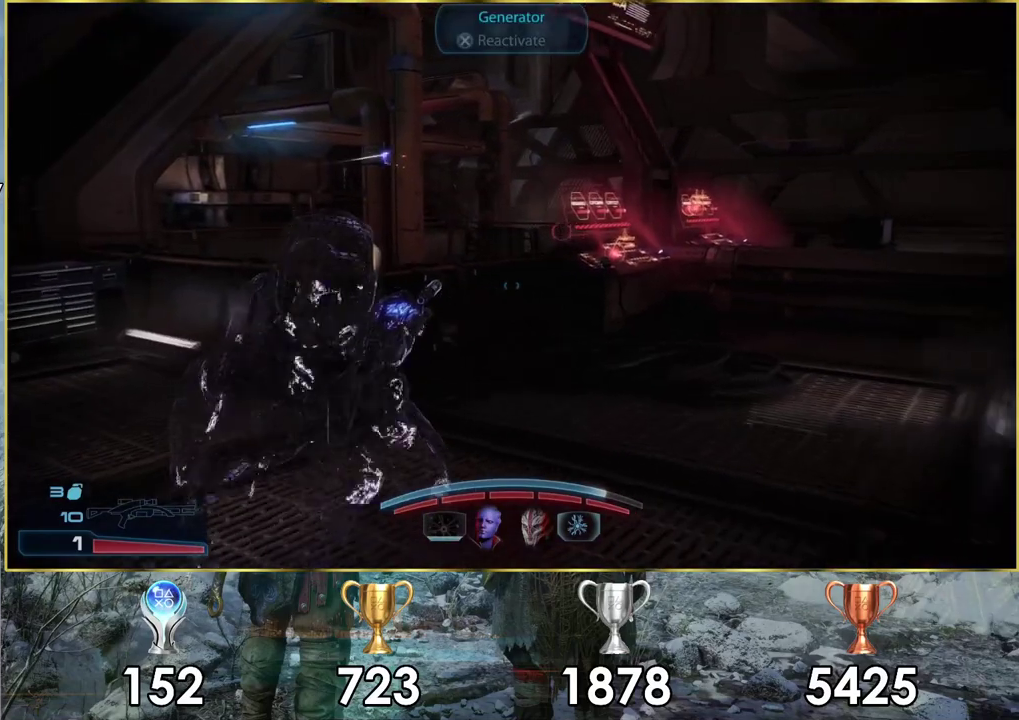
{"dt_ms": 100, "buttons": [], "left_stick": "up-left", "right_stick": "center", "events": [[100, "right_stick", "center"]]}
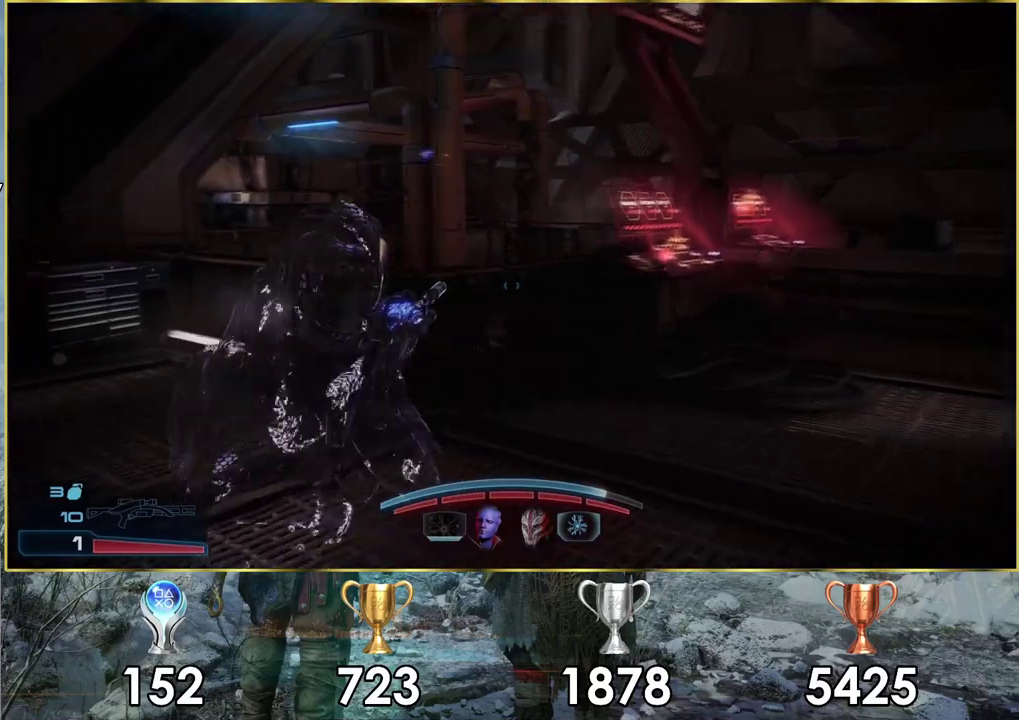
{"dt_ms": 300, "buttons": [], "left_stick": "up-left", "right_stick": "center", "events": []}
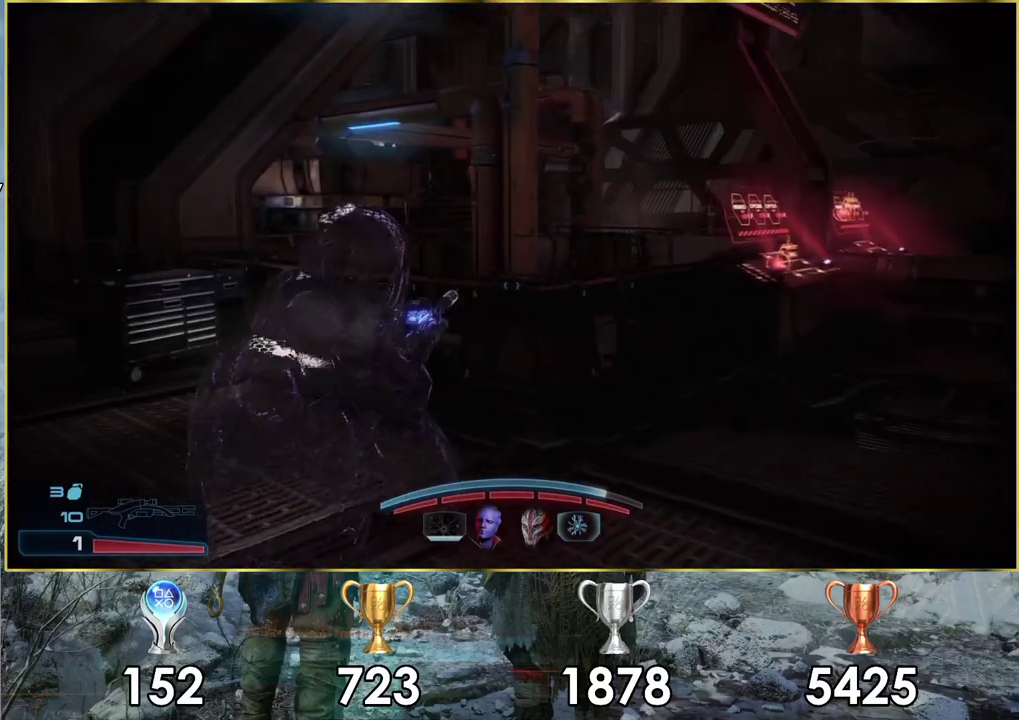
{"dt_ms": 500, "buttons": [], "left_stick": "up-left", "right_stick": "down-right", "events": [[17, "right_stick", "down-right"]]}
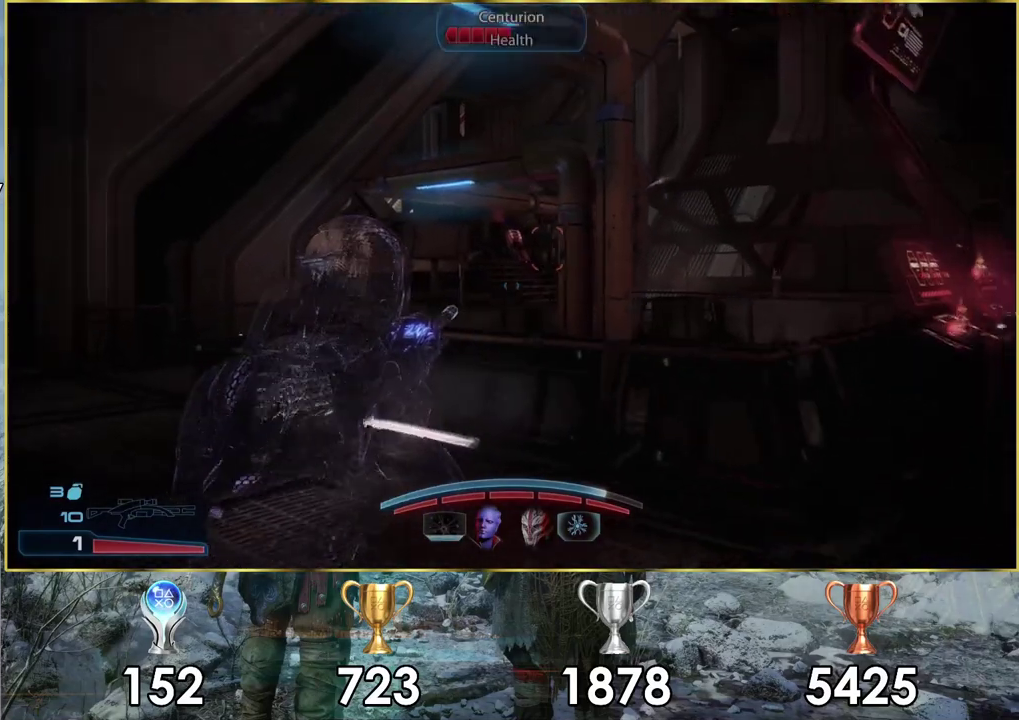
{"dt_ms": 500, "buttons": [], "left_stick": "up-left", "right_stick": "right", "events": [[183, "right_stick", "right"], [233, "right_stick", "down-right"], [300, "right_stick", "right"]]}
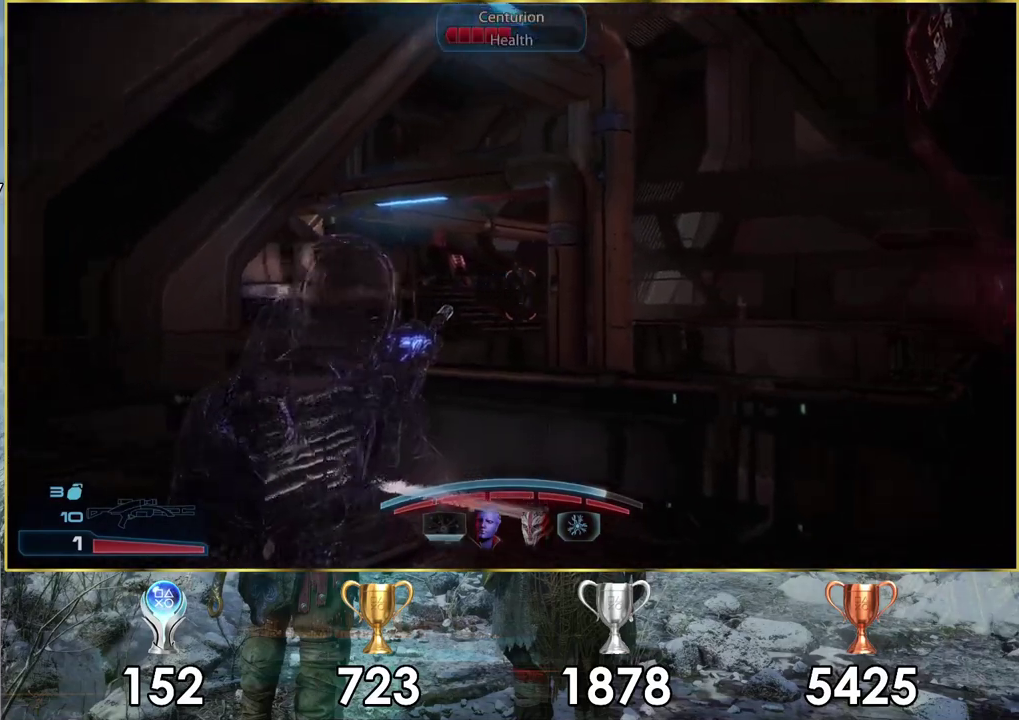
{"dt_ms": 500, "buttons": [], "left_stick": "up-left", "right_stick": "right", "events": []}
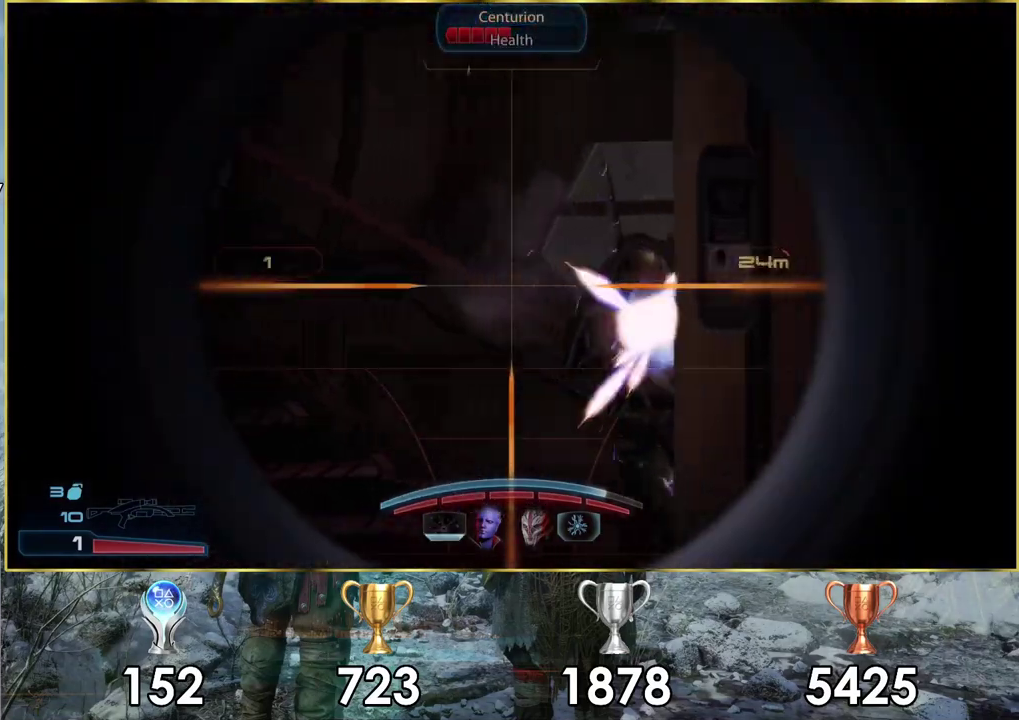
{"dt_ms": 400, "buttons": [], "left_stick": "left", "right_stick": "center", "events": [[100, "right_stick", "up-right"], [333, "right_stick", "center"], [383, "left_stick", "left"]]}
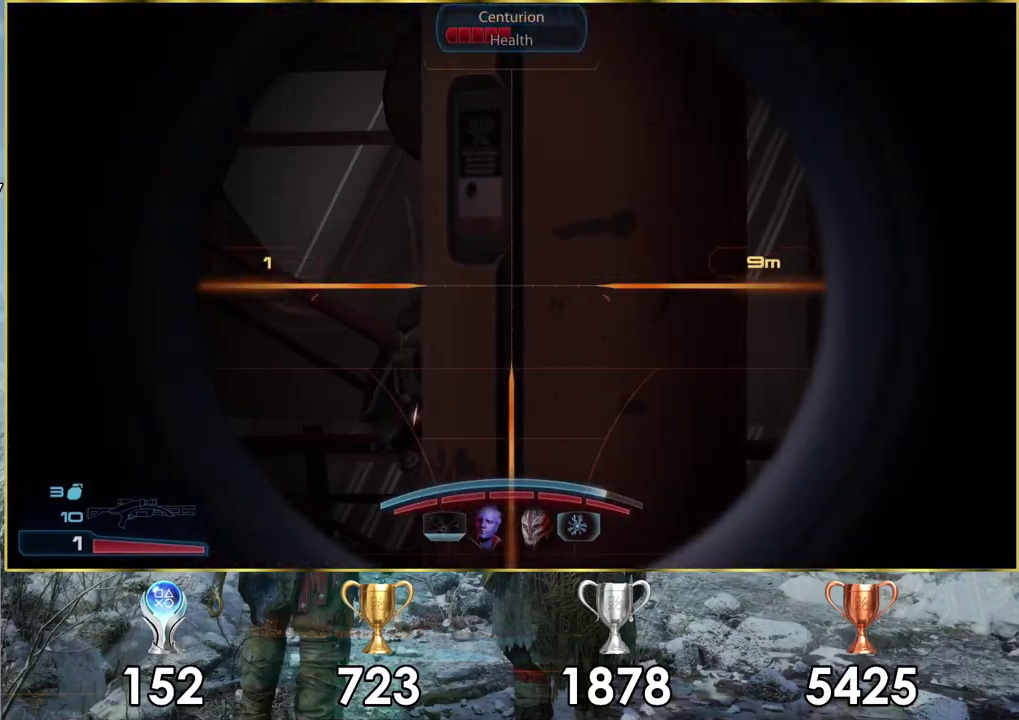
{"dt_ms": 600, "buttons": [], "left_stick": "left", "right_stick": "up-right", "events": [[317, "right_stick", "up-right"]]}
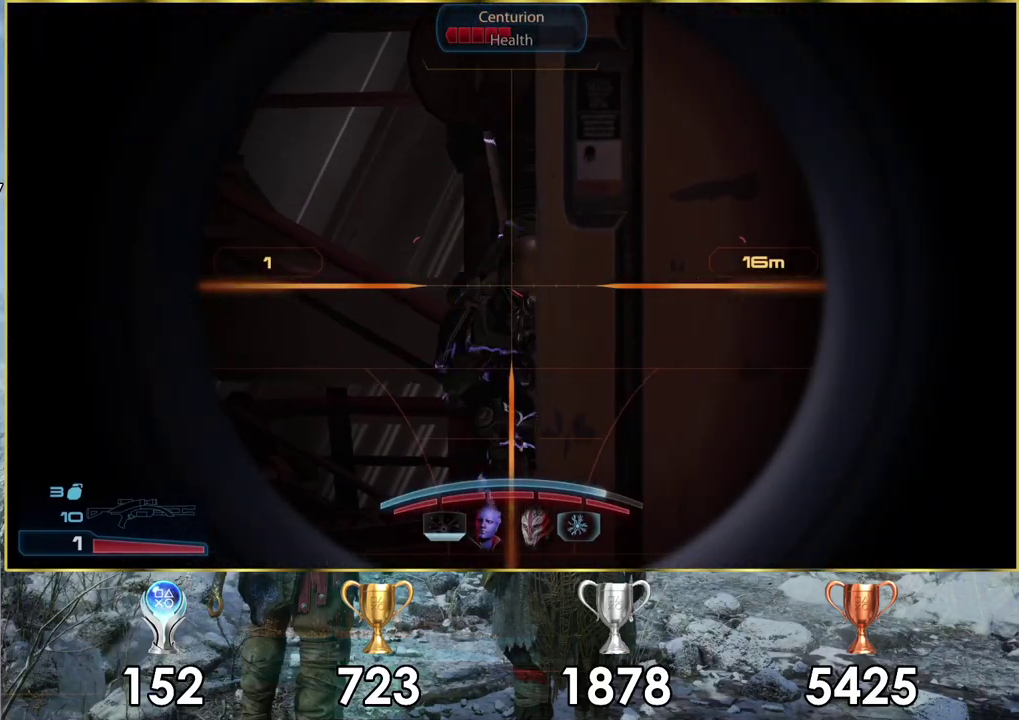
{"dt_ms": 300, "buttons": [], "left_stick": "left", "right_stick": "center", "events": [[100, "right_stick", "center"]]}
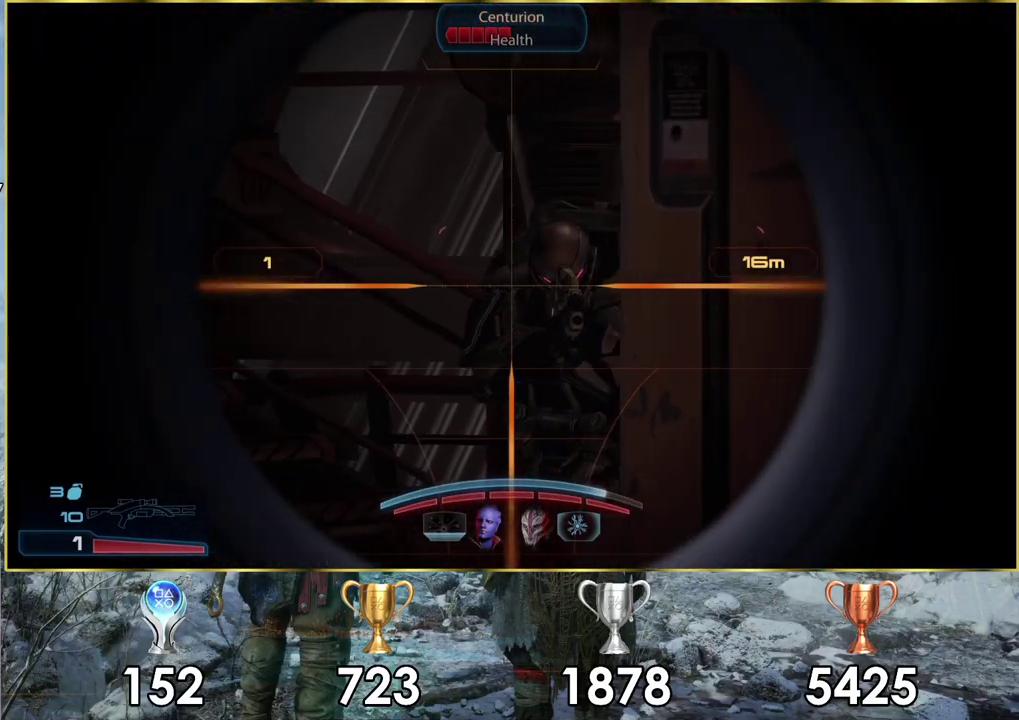
{"dt_ms": 300, "buttons": [], "left_stick": "up-left", "right_stick": "right", "events": [[100, "right_stick", "right"], [133, "left_stick", "up-left"]]}
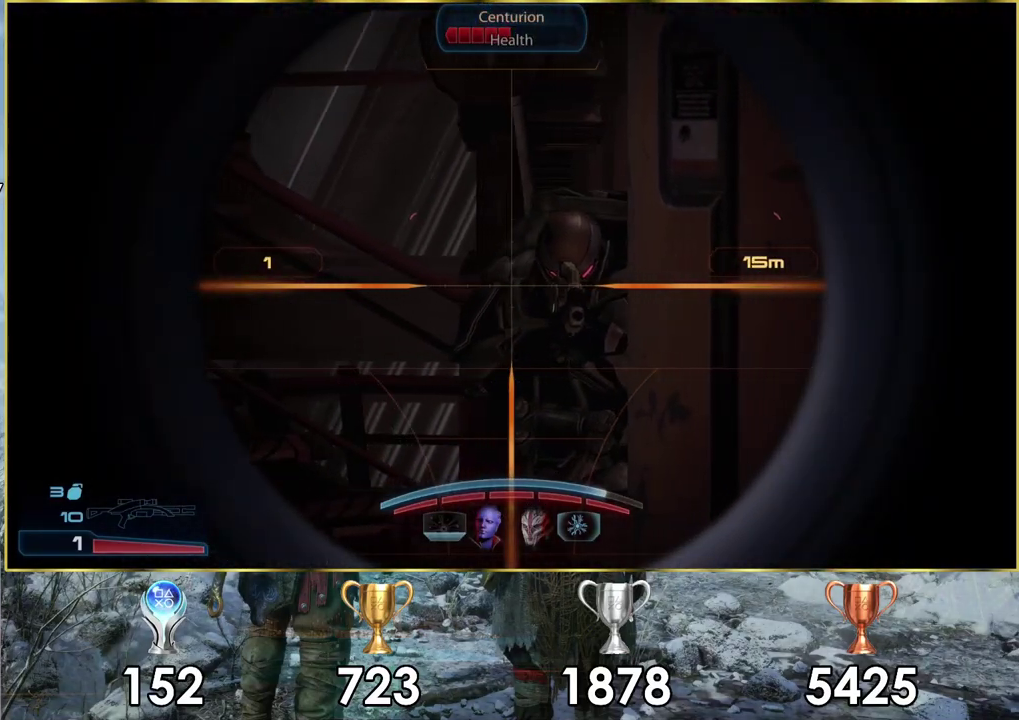
{"dt_ms": 200, "buttons": [], "left_stick": "center", "right_stick": "center", "events": [[33, "left_stick", "center"], [67, "right_stick", "up-right"], [117, "right_stick", "center"]]}
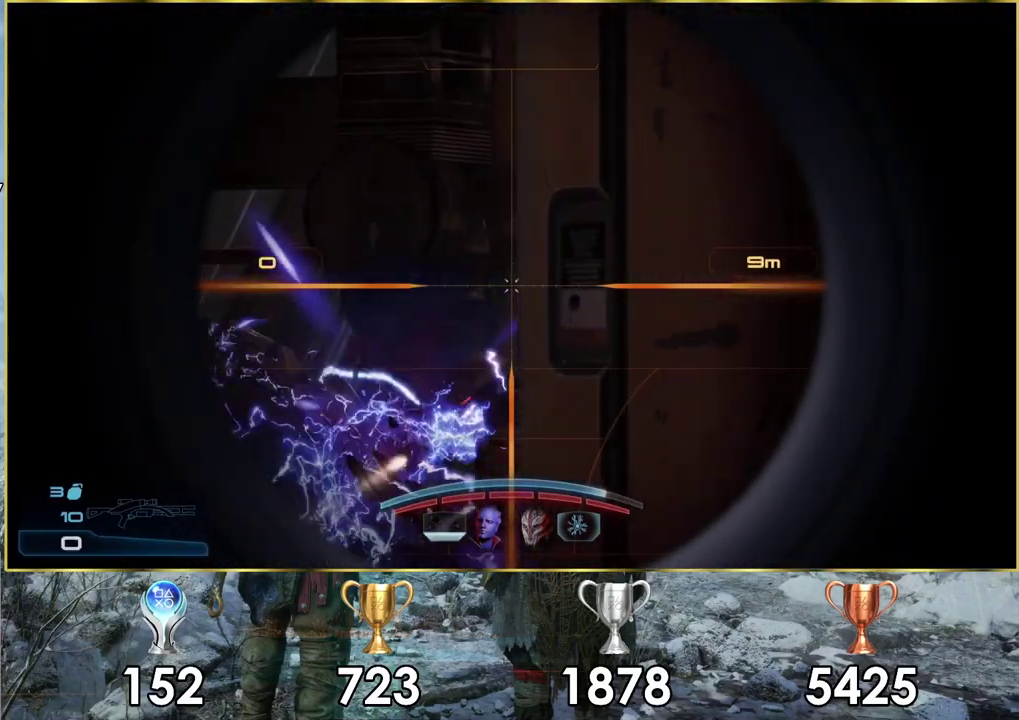
{"dt_ms": 100, "buttons": [], "left_stick": "left", "right_stick": "center", "events": [[67, "left_stick", "left"]]}
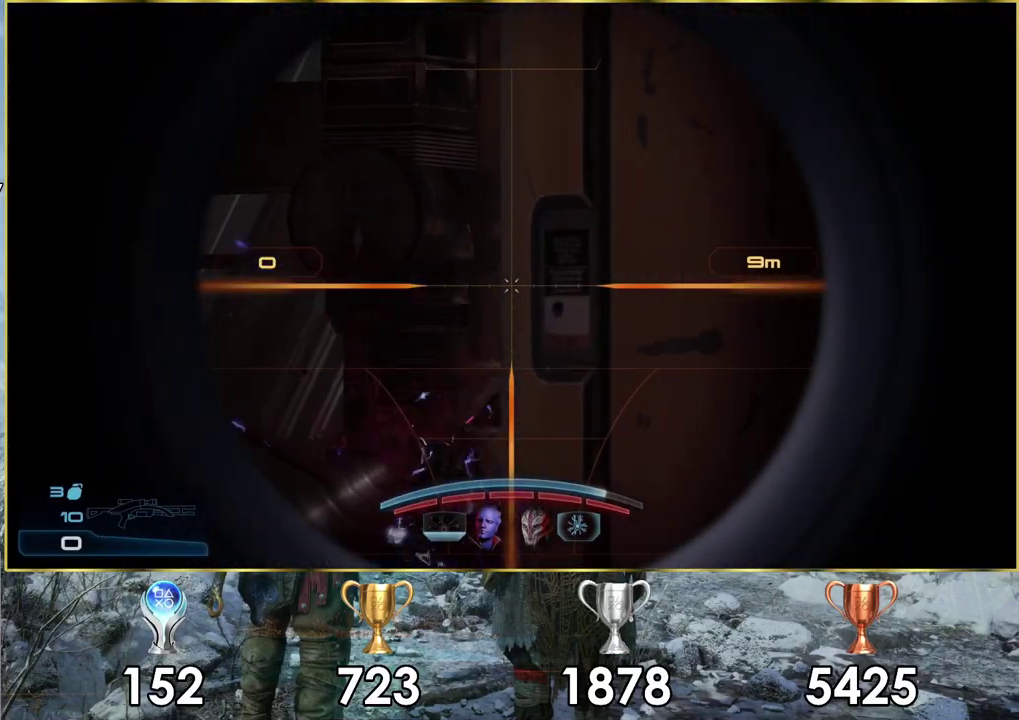
{"dt_ms": 400, "buttons": [], "left_stick": "up-left", "right_stick": "center", "events": [[150, "right_stick", "up-left"], [367, "left_stick", "up-left"], [383, "right_stick", "center"]]}
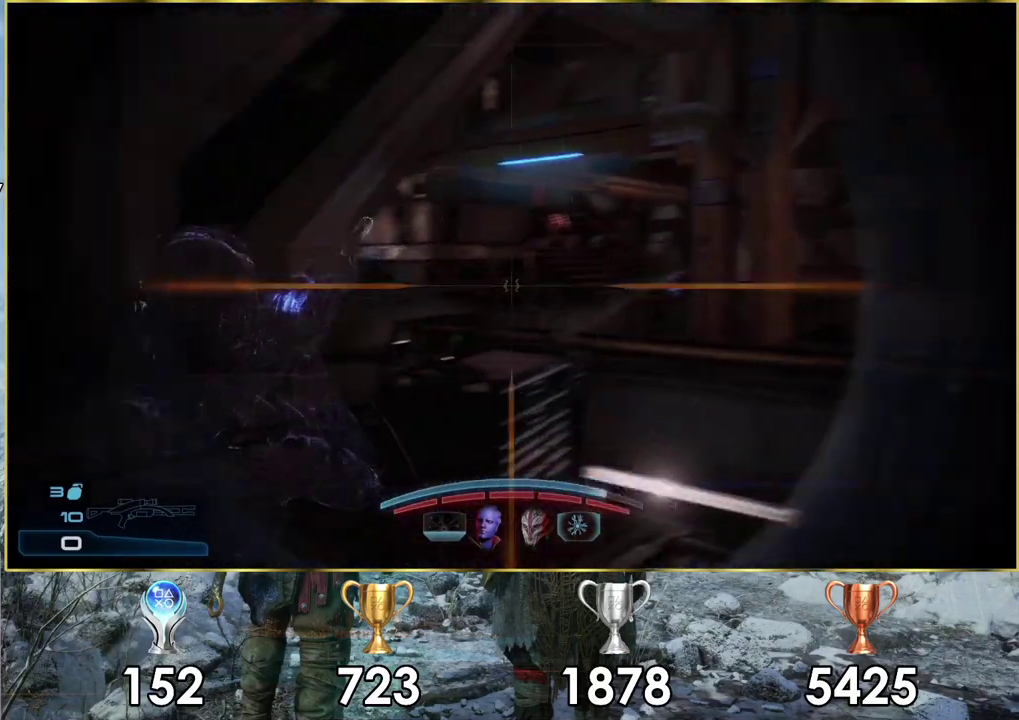
{"dt_ms": 400, "buttons": [], "left_stick": "up", "right_stick": "center", "events": [[250, "left_stick", "up"]]}
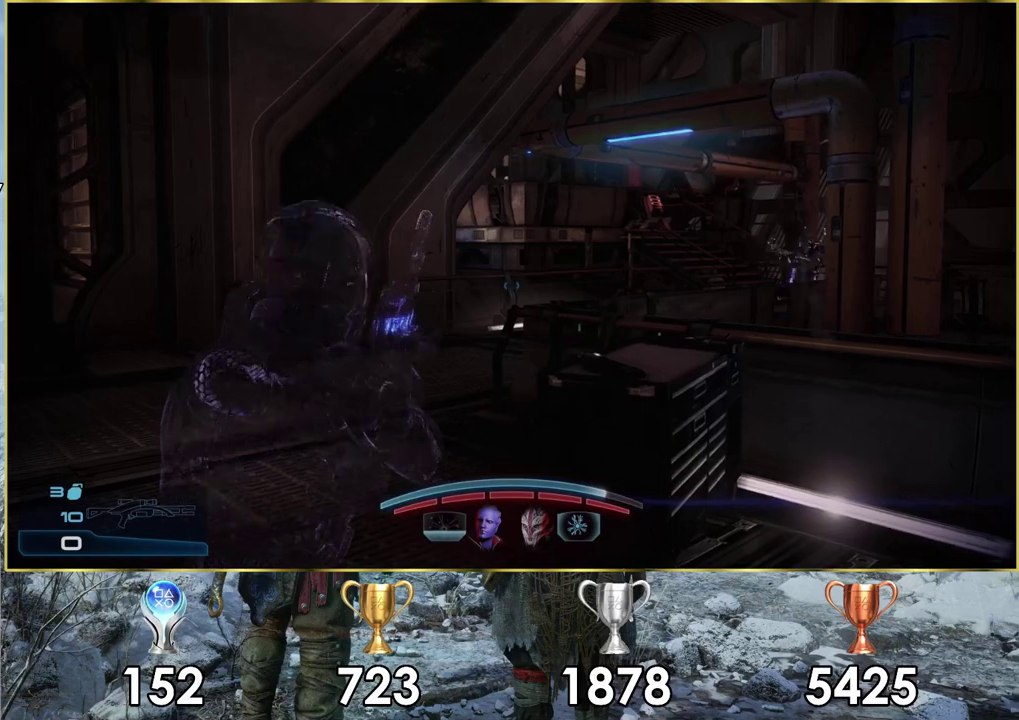
{"dt_ms": 300, "buttons": [], "left_stick": "left", "right_stick": "right", "events": [[150, "left_stick", "up-left"], [167, "right_stick", "right"], [283, "left_stick", "left"]]}
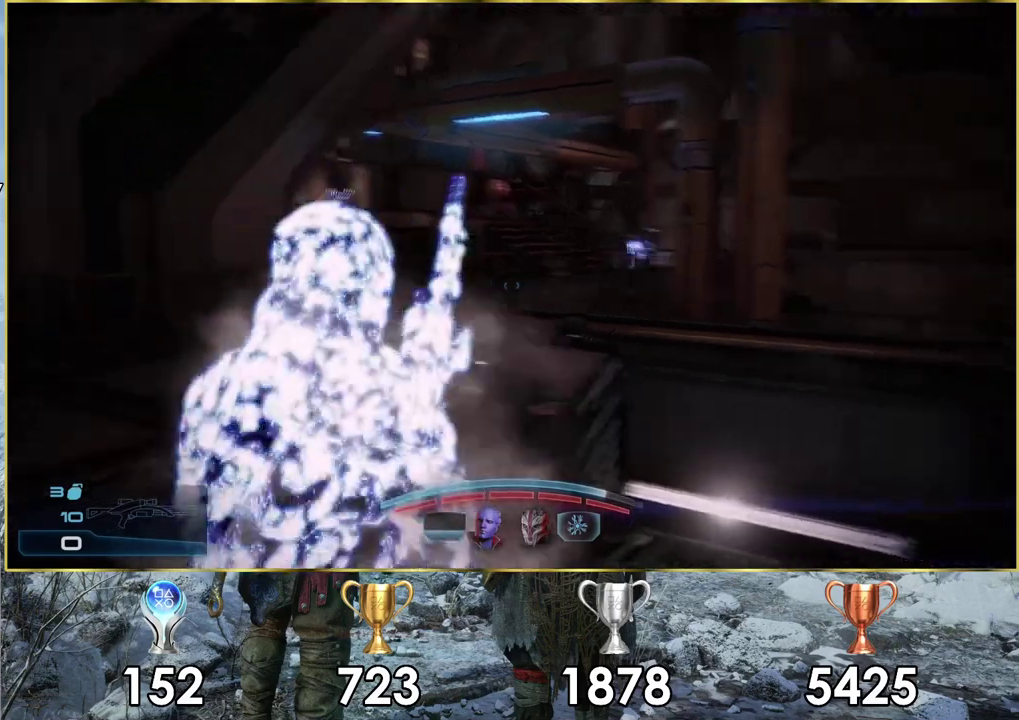
{"dt_ms": 300, "buttons": [], "left_stick": "left", "right_stick": "center", "events": [[83, "left_stick", "down-left"], [217, "left_stick", "left"], [217, "right_stick", "center"]]}
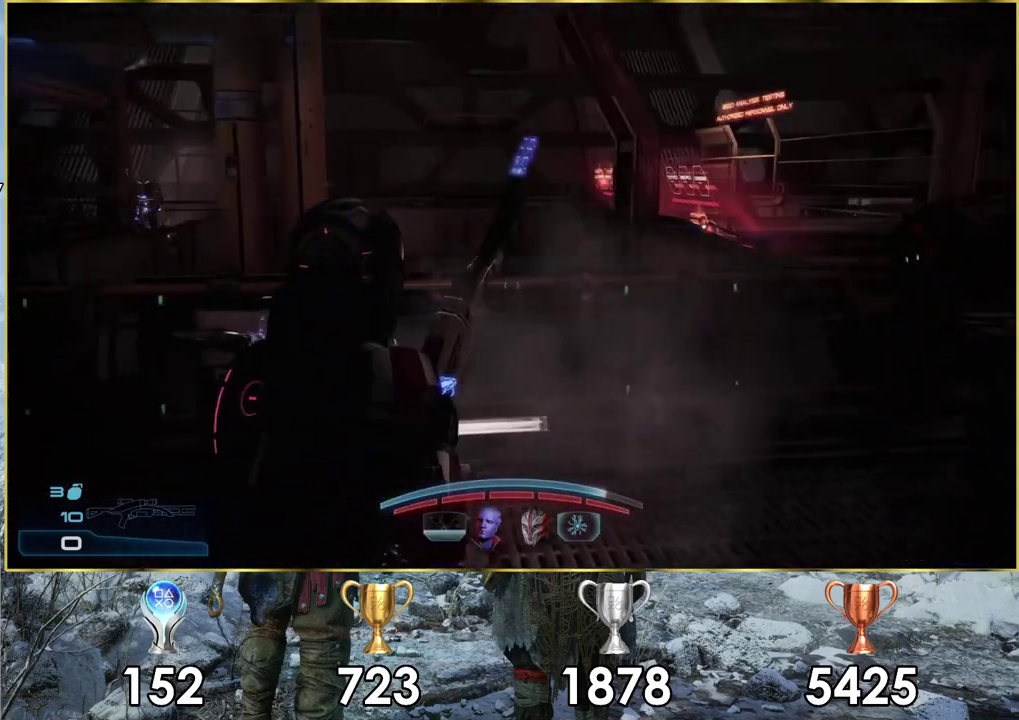
{"dt_ms": 700, "buttons": [], "left_stick": "left", "right_stick": "right", "events": [[283, "right_stick", "right"]]}
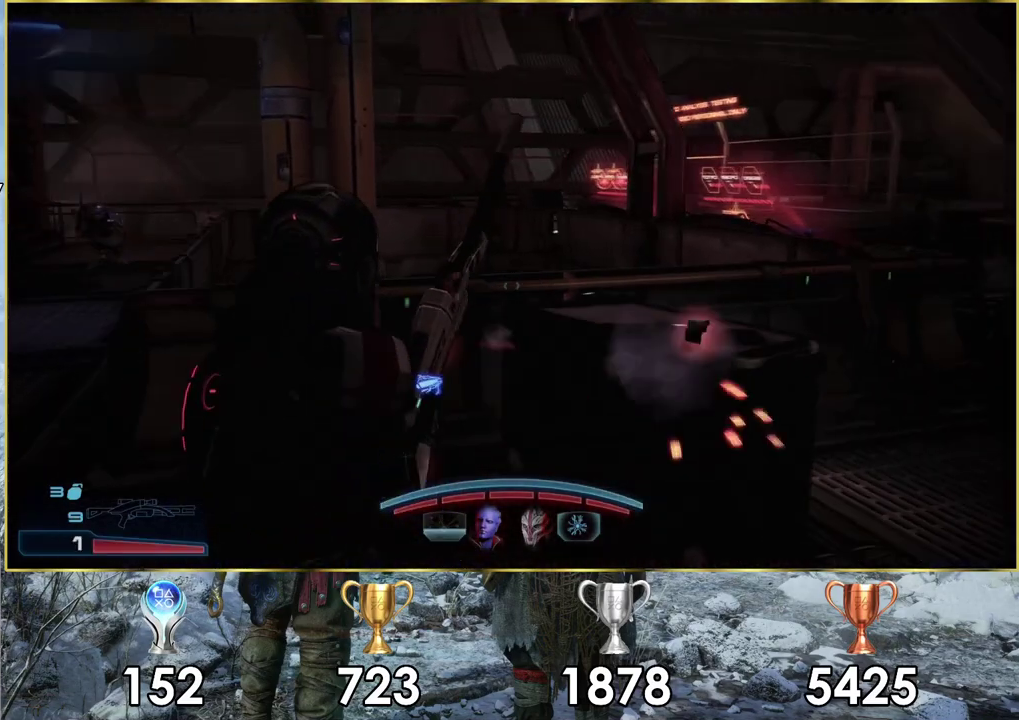
{"dt_ms": 500, "buttons": [], "left_stick": "up-left", "right_stick": "center", "events": [[117, "right_stick", "down-right"], [183, "right_stick", "center"], [333, "left_stick", "up-left"]]}
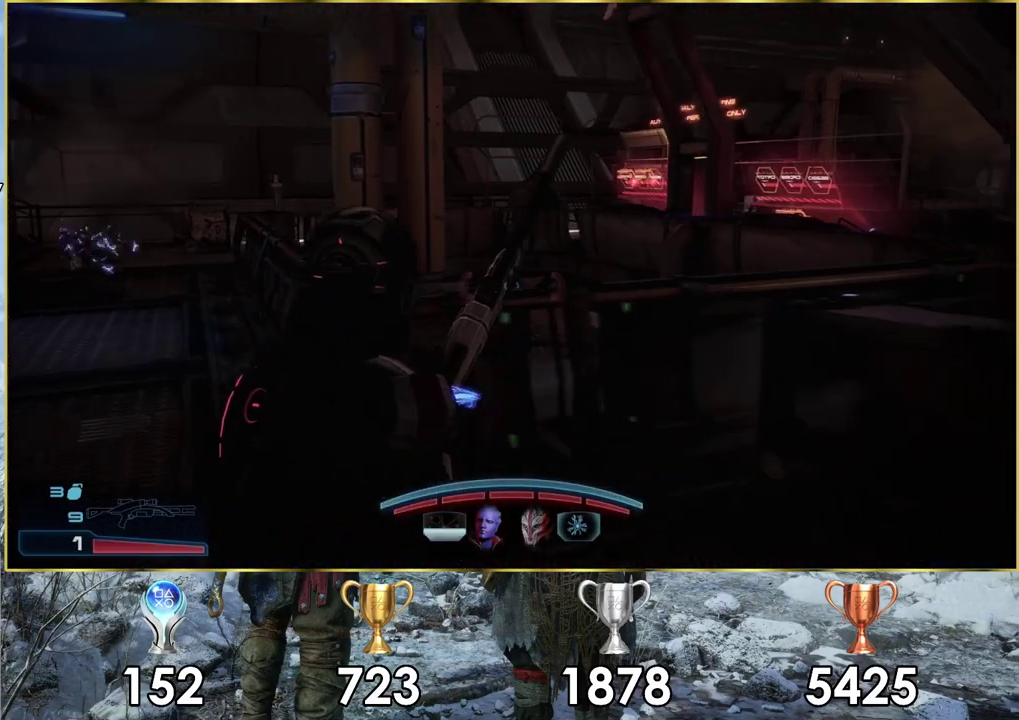
{"dt_ms": 300, "buttons": [], "left_stick": "up-left", "right_stick": "left", "events": [[283, "right_stick", "left"]]}